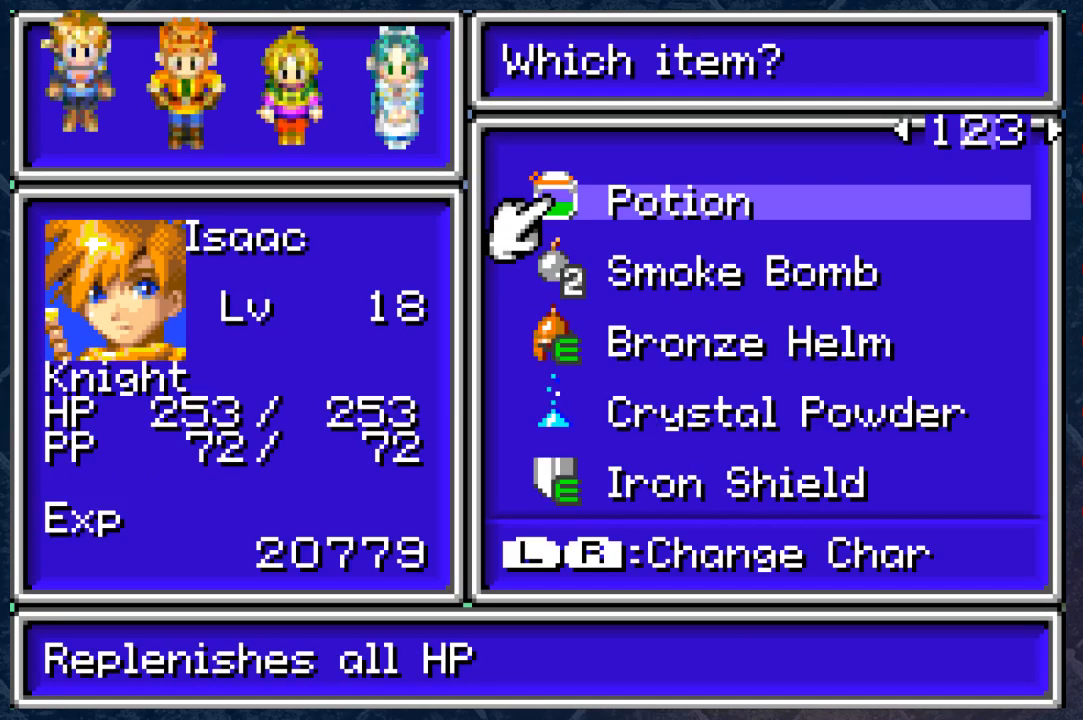
Gameplay with a controller (Xbox layout); each line is a JSON object with the inputs held at the frame after it. "events" lists button and stick changes between this image and that frame as [ms after this image, input, new state], when the widget could be followed in between.
{"buttons": [], "left_stick": "center", "right_stick": "center", "events": [[117, "left_stick", "left"], [167, "left_stick", "center"]]}
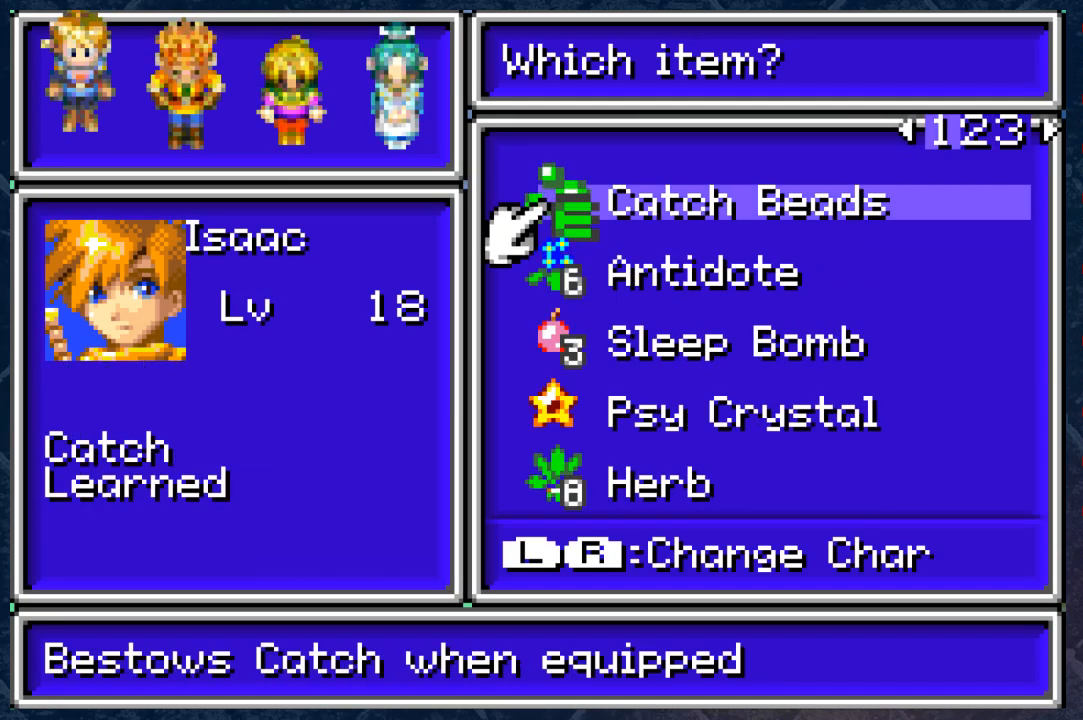
{"buttons": [], "left_stick": "center", "right_stick": "center", "events": []}
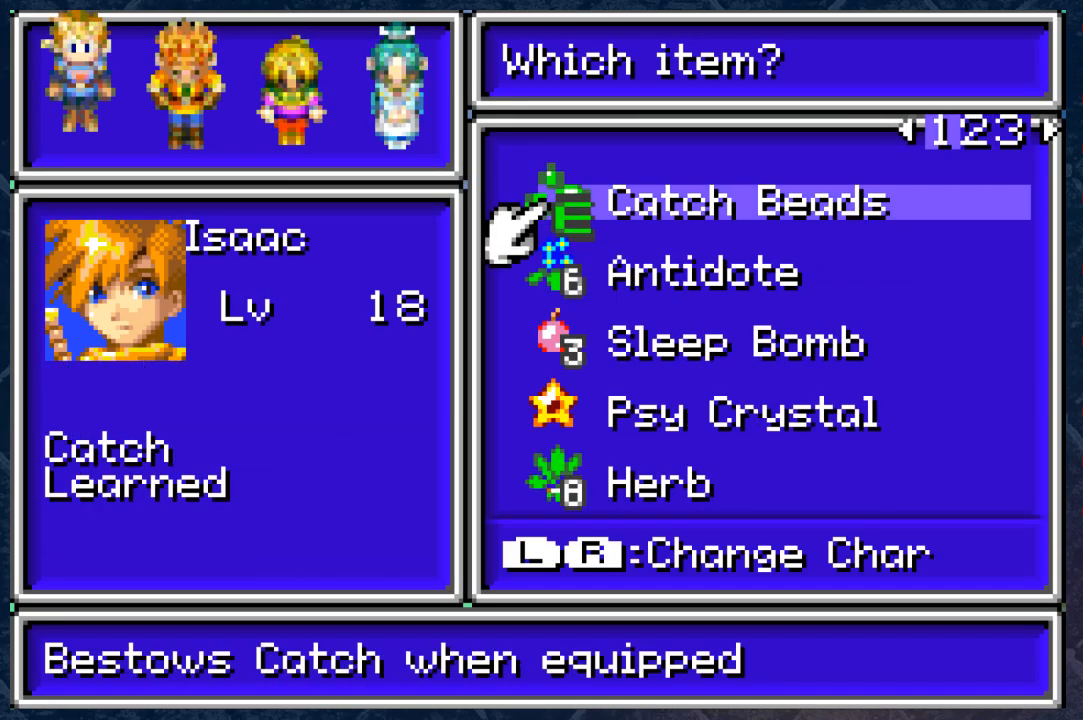
{"buttons": [], "left_stick": "center", "right_stick": "center", "events": [[83, "left_stick", "right"], [217, "left_stick", "center"]]}
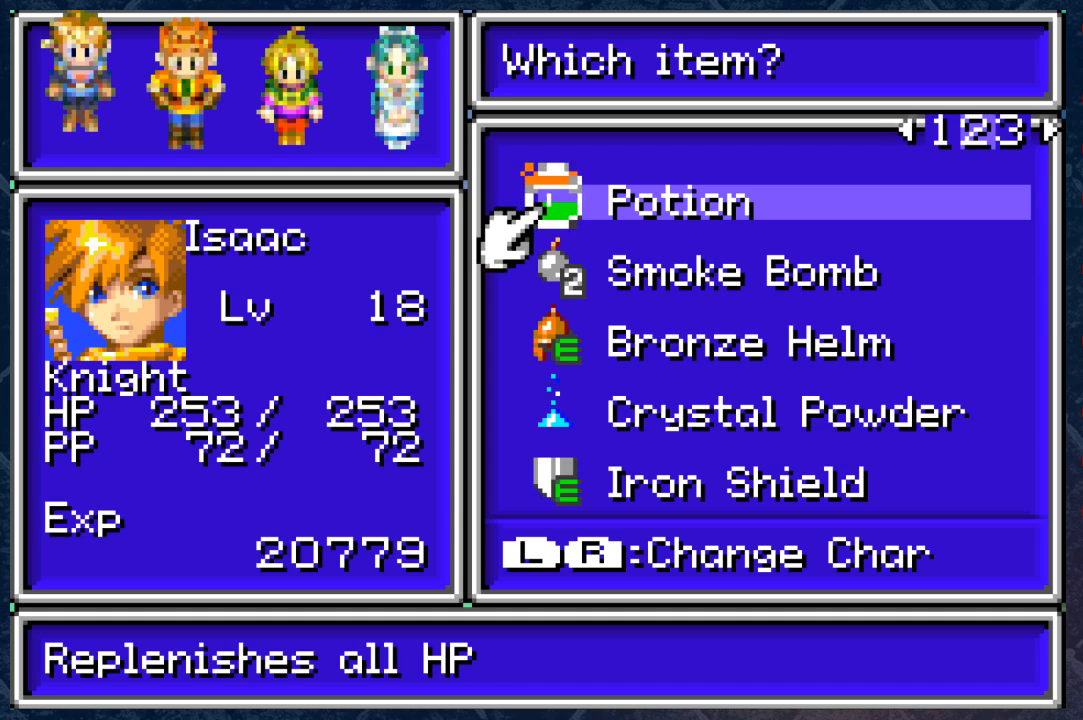
{"buttons": [], "left_stick": "center", "right_stick": "center", "events": []}
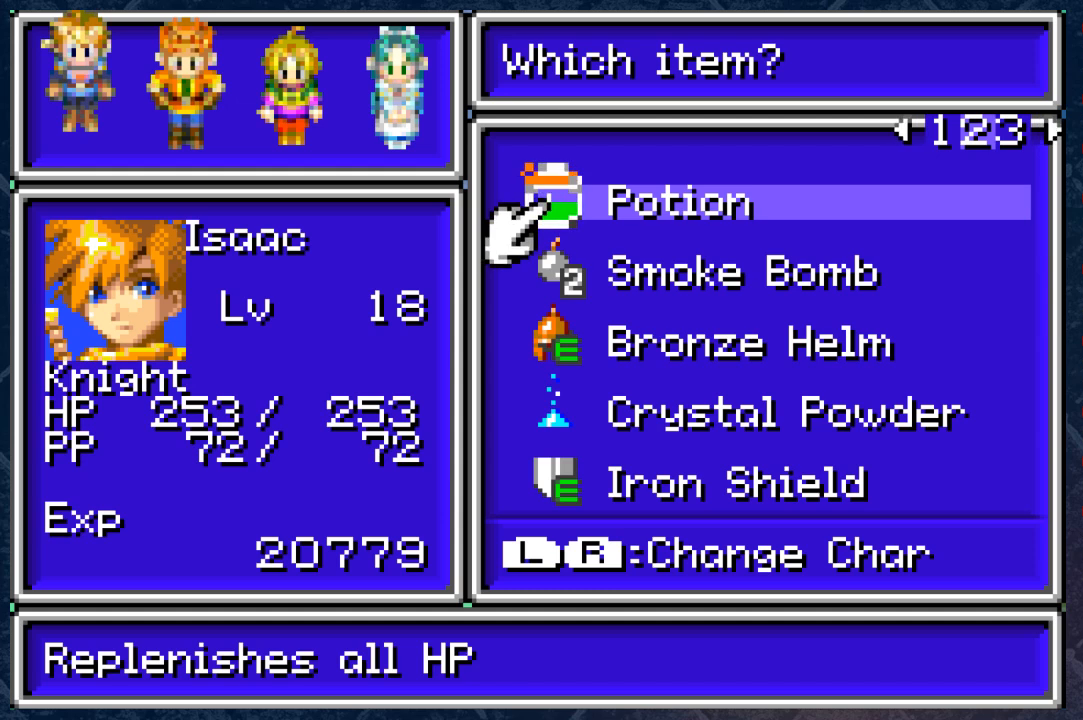
{"buttons": [], "left_stick": "center", "right_stick": "center", "events": []}
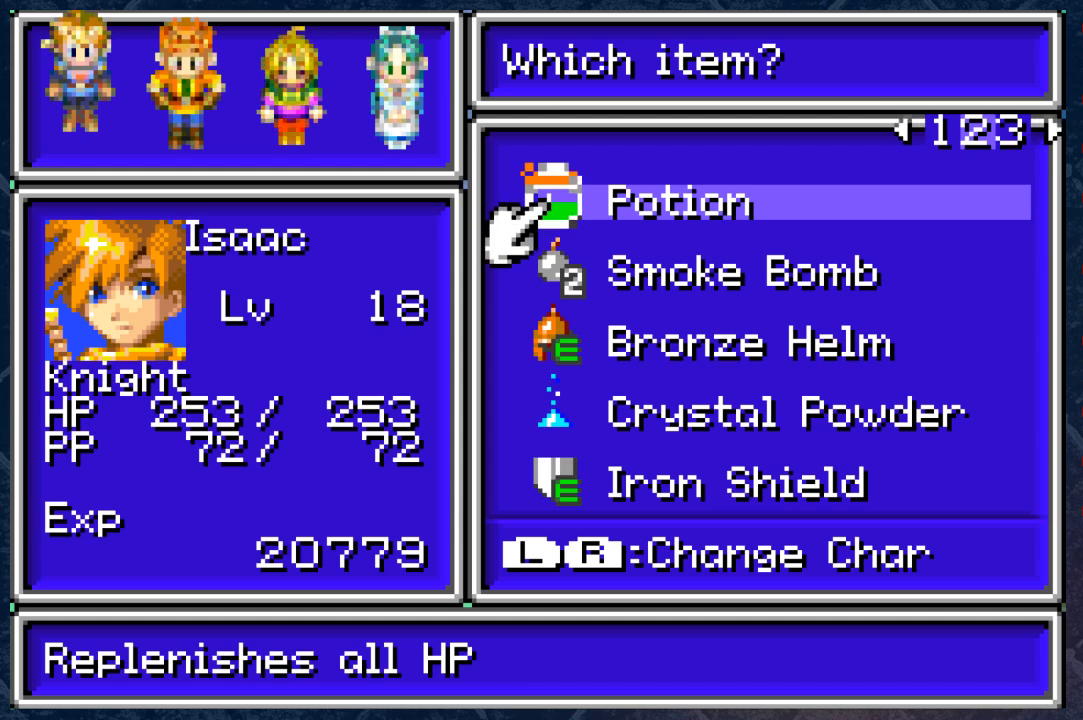
{"buttons": [], "left_stick": "center", "right_stick": "center", "events": [[33, "left_stick", "right"], [150, "left_stick", "center"]]}
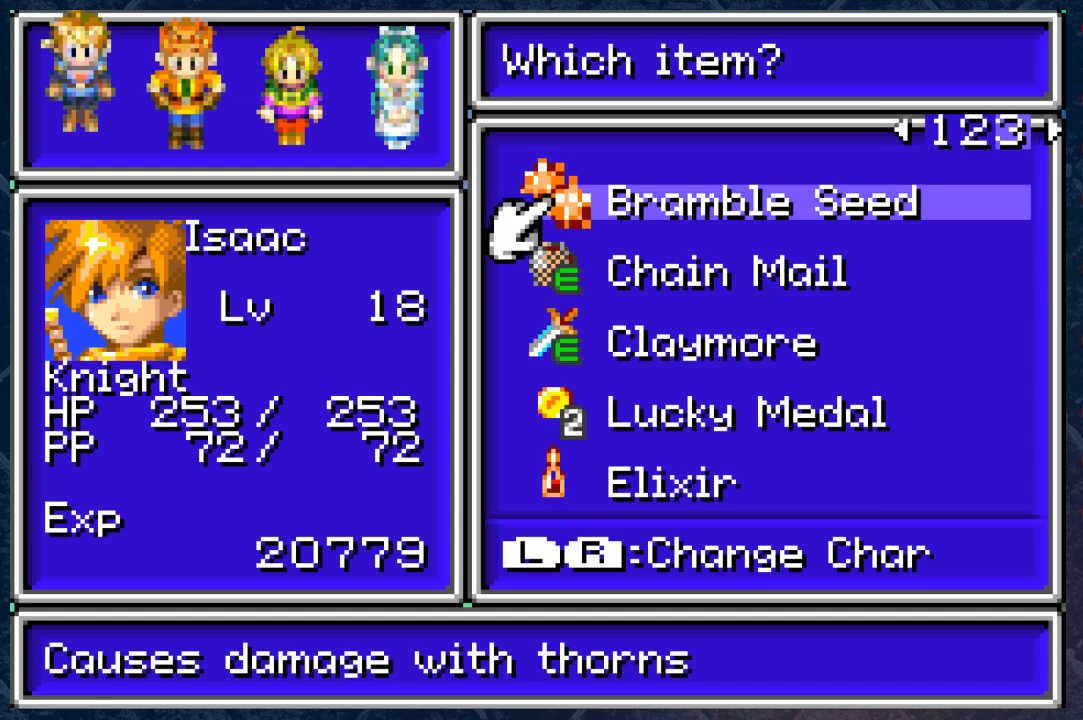
{"buttons": [], "left_stick": "center", "right_stick": "center", "events": []}
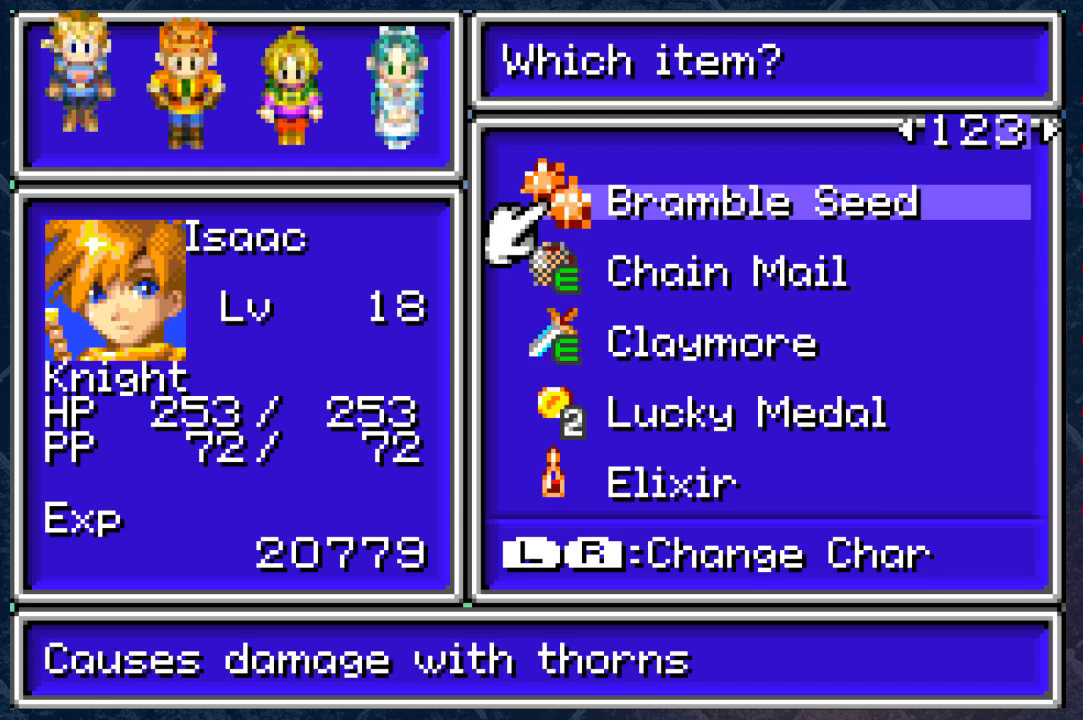
{"buttons": [], "left_stick": "center", "right_stick": "center", "events": []}
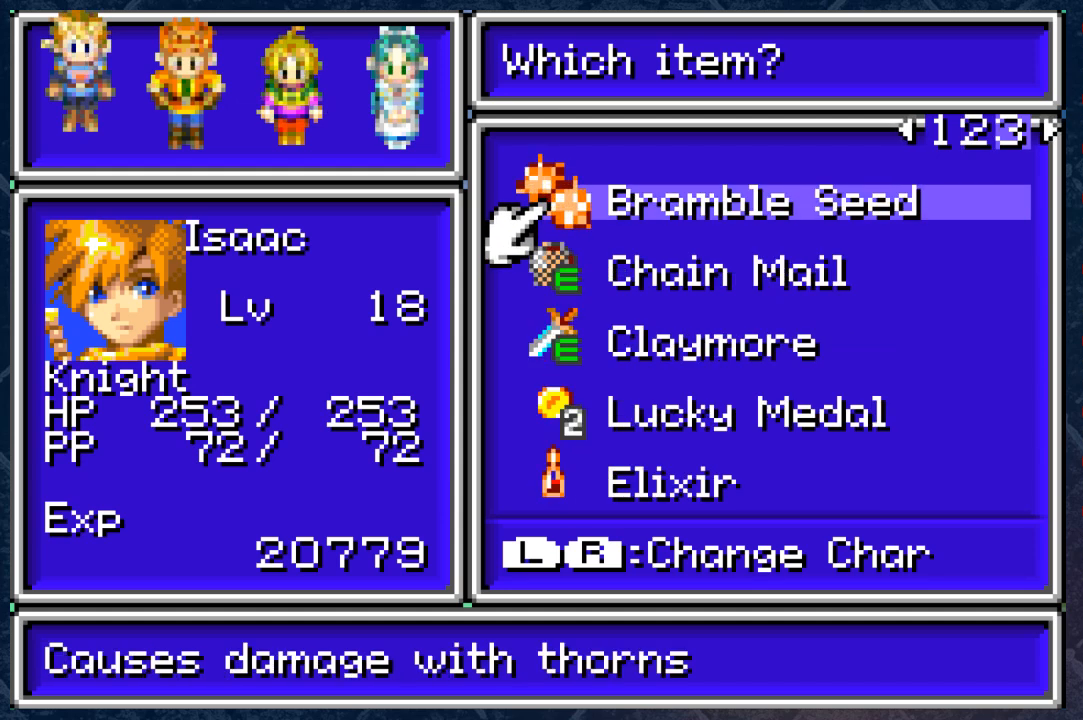
{"buttons": [], "left_stick": "right", "right_stick": "center", "events": [[467, "left_stick", "right"]]}
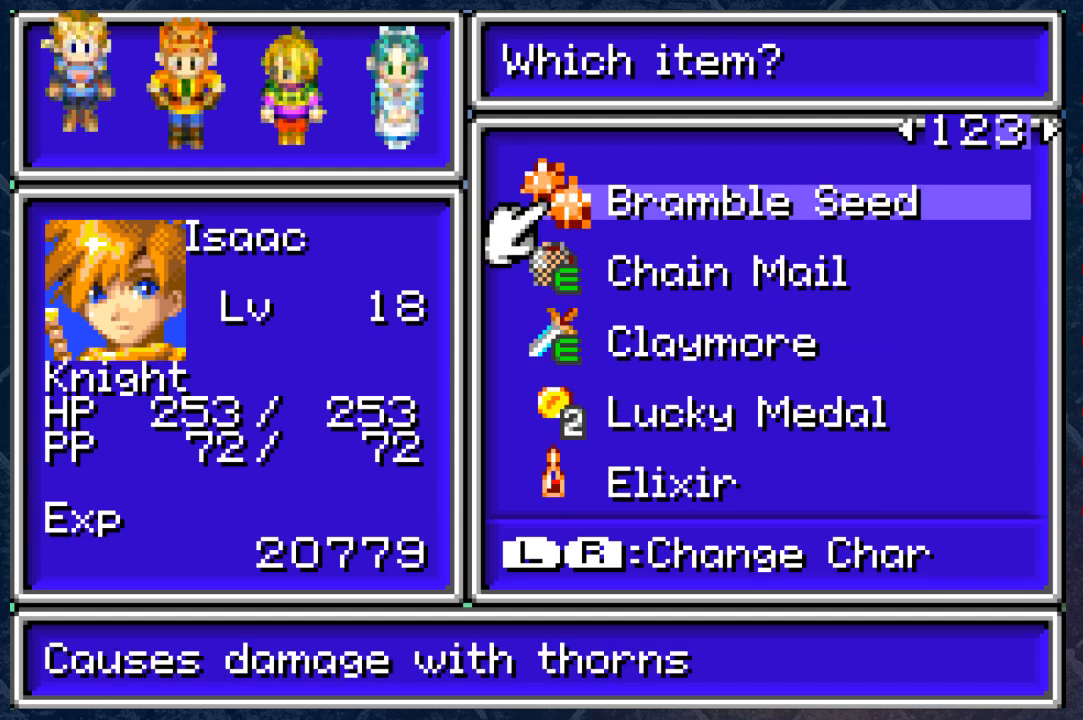
{"buttons": [], "left_stick": "center", "right_stick": "center", "events": [[83, "left_stick", "center"]]}
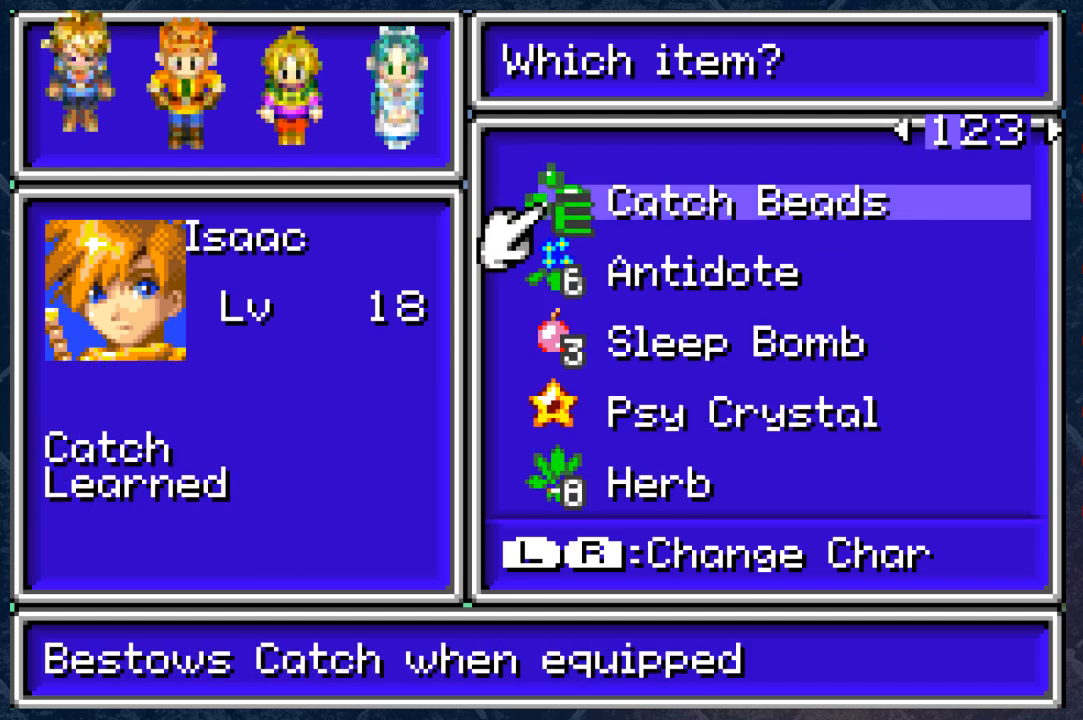
{"buttons": [], "left_stick": "down", "right_stick": "center", "events": [[83, "B", "down"], [233, "B", "up"], [467, "left_stick", "down"]]}
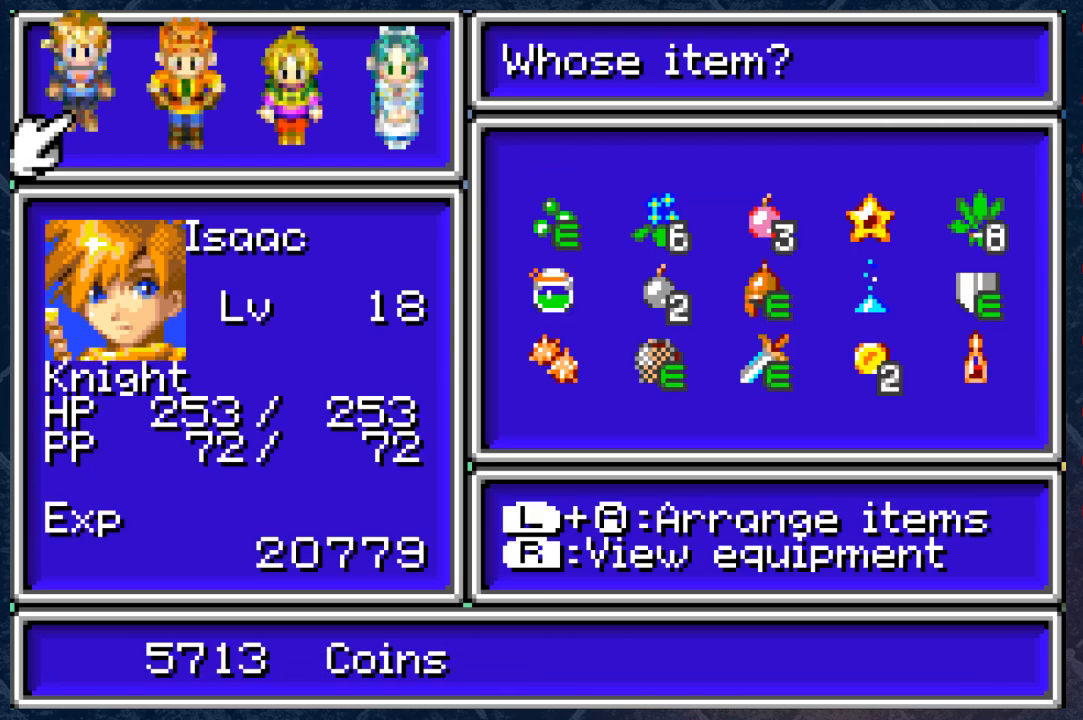
{"buttons": [], "left_stick": "center", "right_stick": "center", "events": [[100, "left_stick", "center"], [400, "left_stick", "right"], [500, "left_stick", "center"]]}
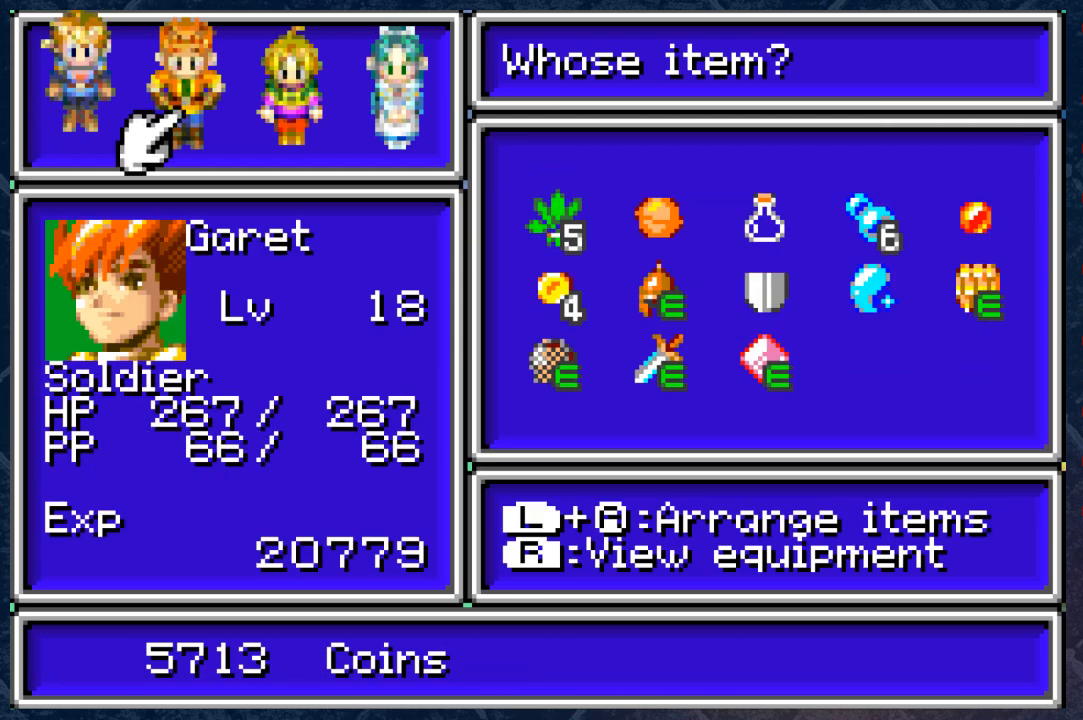
{"buttons": [], "left_stick": "center", "right_stick": "center", "events": [[50, "A", "down"], [200, "A", "up"]]}
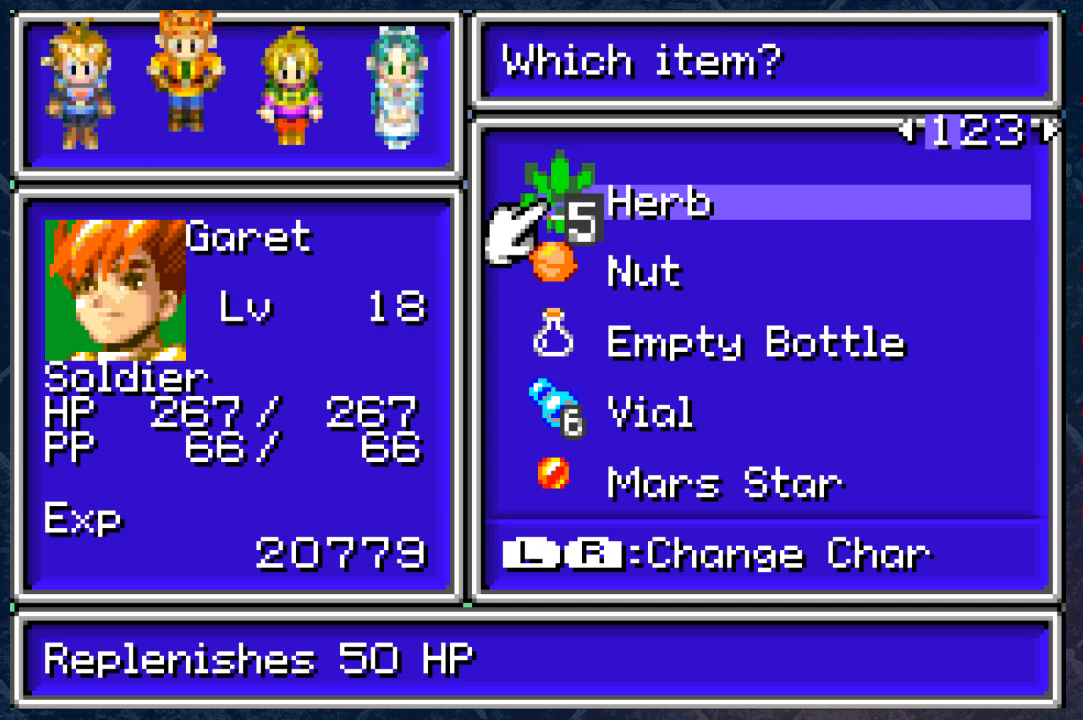
{"buttons": [], "left_stick": "center", "right_stick": "center", "events": []}
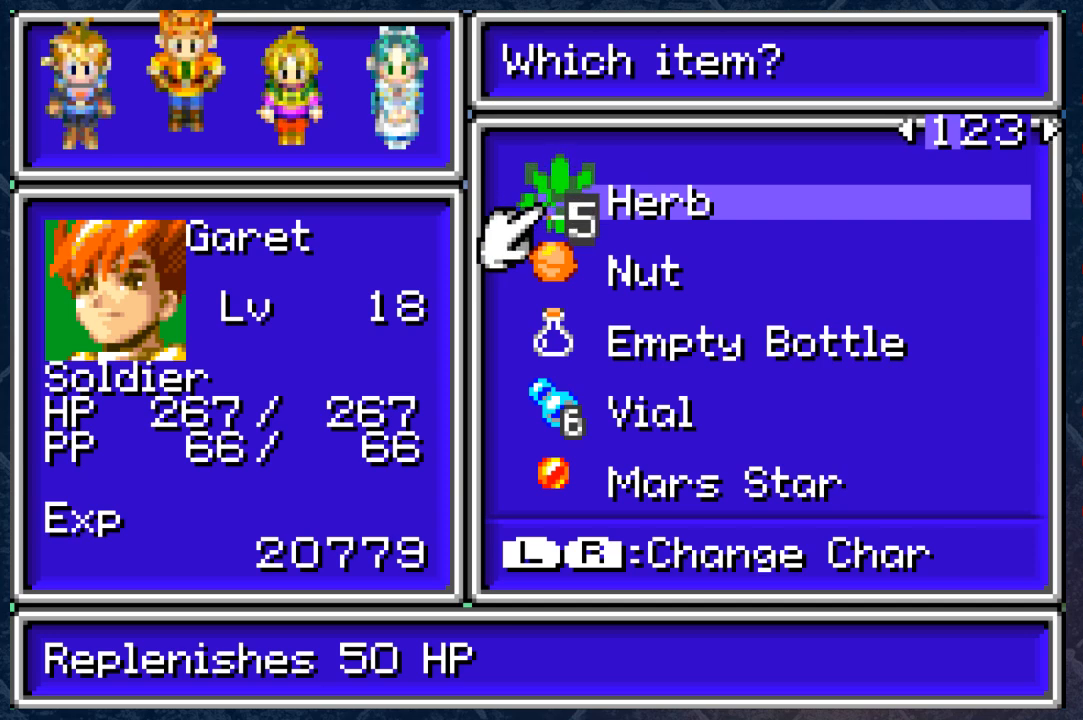
{"buttons": [], "left_stick": "center", "right_stick": "center", "events": [[183, "left_stick", "right"], [333, "left_stick", "center"]]}
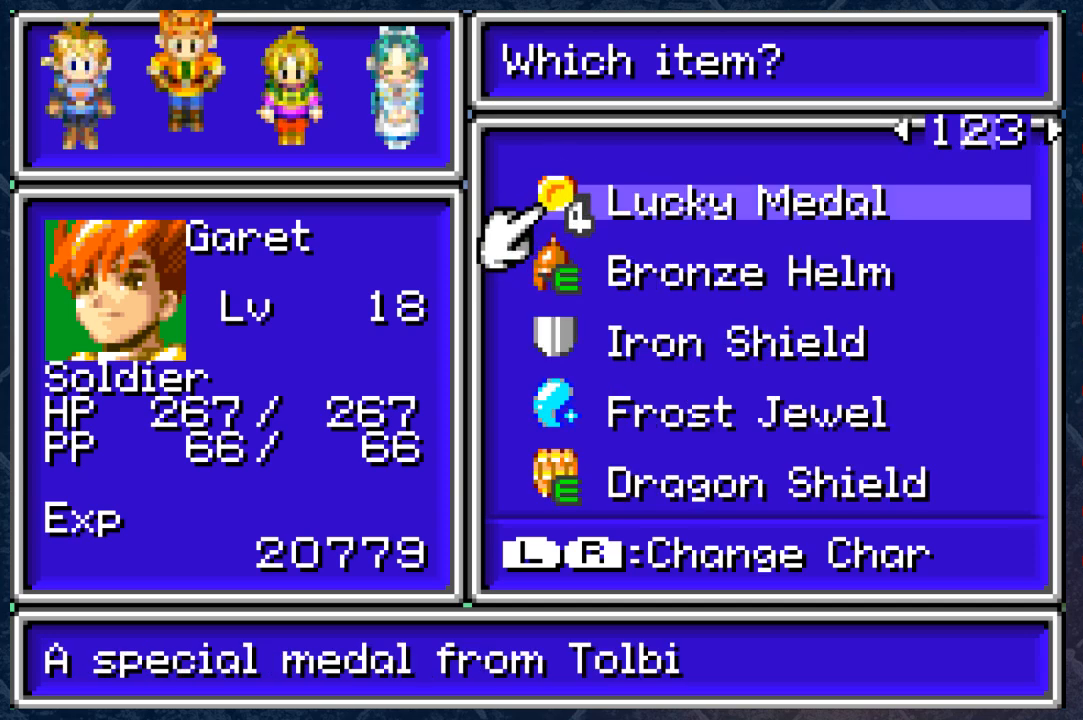
{"buttons": [], "left_stick": "up", "right_stick": "center", "events": [[183, "left_stick", "left"], [300, "left_stick", "center"], [483, "left_stick", "up"]]}
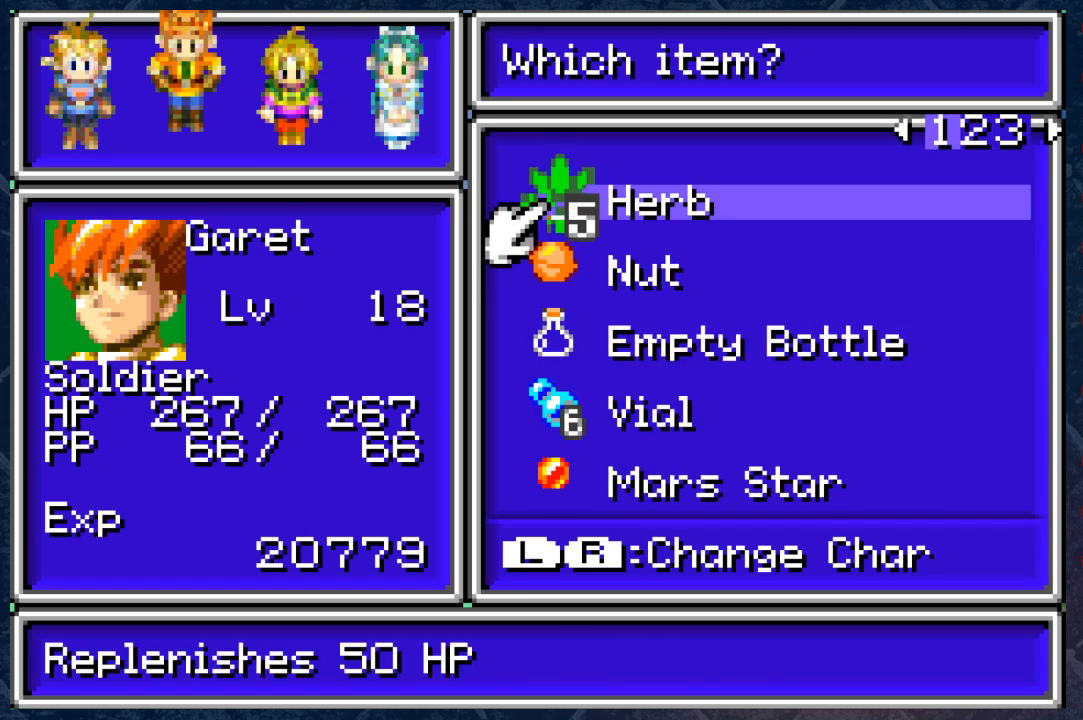
{"buttons": [], "left_stick": "center", "right_stick": "center", "events": [[117, "left_stick", "center"]]}